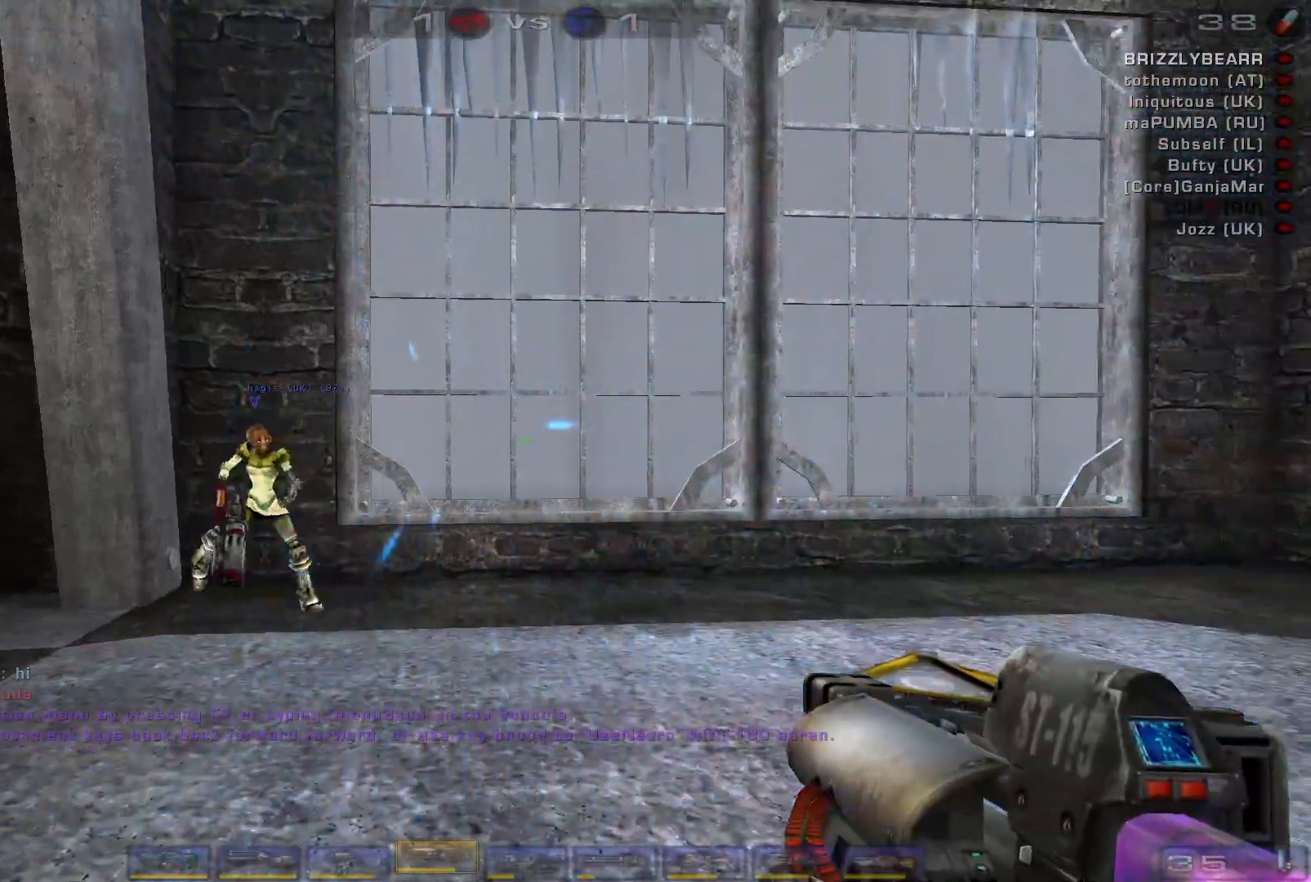
Gameplay with keyboard and mouse; each line is a JSON object with the keys and mouse buttons held at the frame after it. "events" lists presses ("down") and releases ("up") of "a", "c", "ctrl", "d", "e", "f", "q", "r", "s", "shift", "space", "w", "mouse_left", "mouse_wheel", "mouse_right", "mouse_mb4" and "mouse_mb5" between this image and that frame as [ms after this image, input, new state], when the widget could be followed in between. "mouse_left", "mouse_wheel", "mouse_right", "mouse_mb4", "mouse_mb5" = the "left", "wheel", "right", "mb4", "mb5" buttons of the "mouse" list. No other keys are recorded. "wheel" means that the mouse wheel is clicked or scrolled. Mouse movement is not recorded.
{"keys": ["shift"], "mouse": [], "events": [[500, "shift", "down"]]}
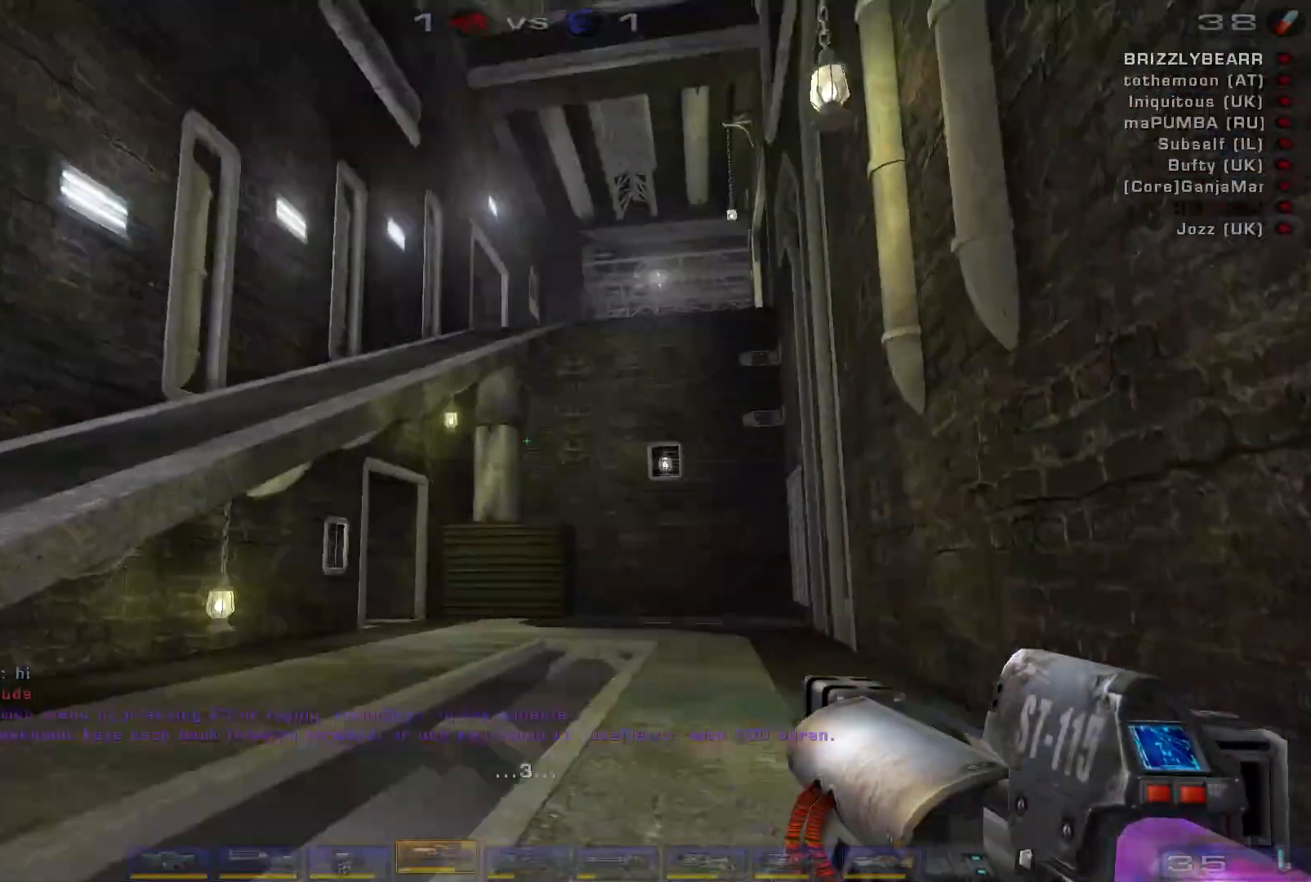
{"keys": [], "mouse": [], "events": [[133, "shift", "up"]]}
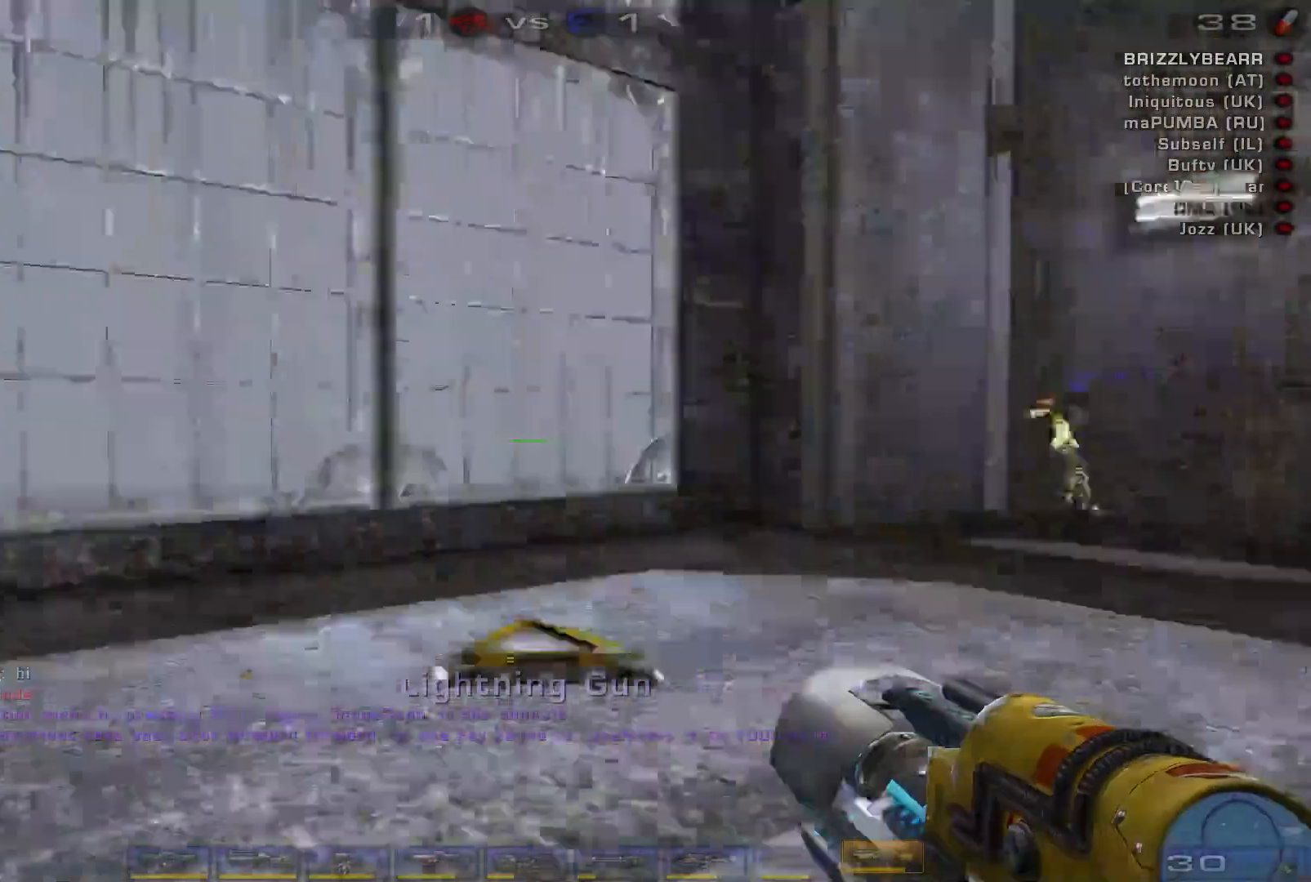
{"keys": ["w"], "mouse": [], "events": [[67, "w", "down"]]}
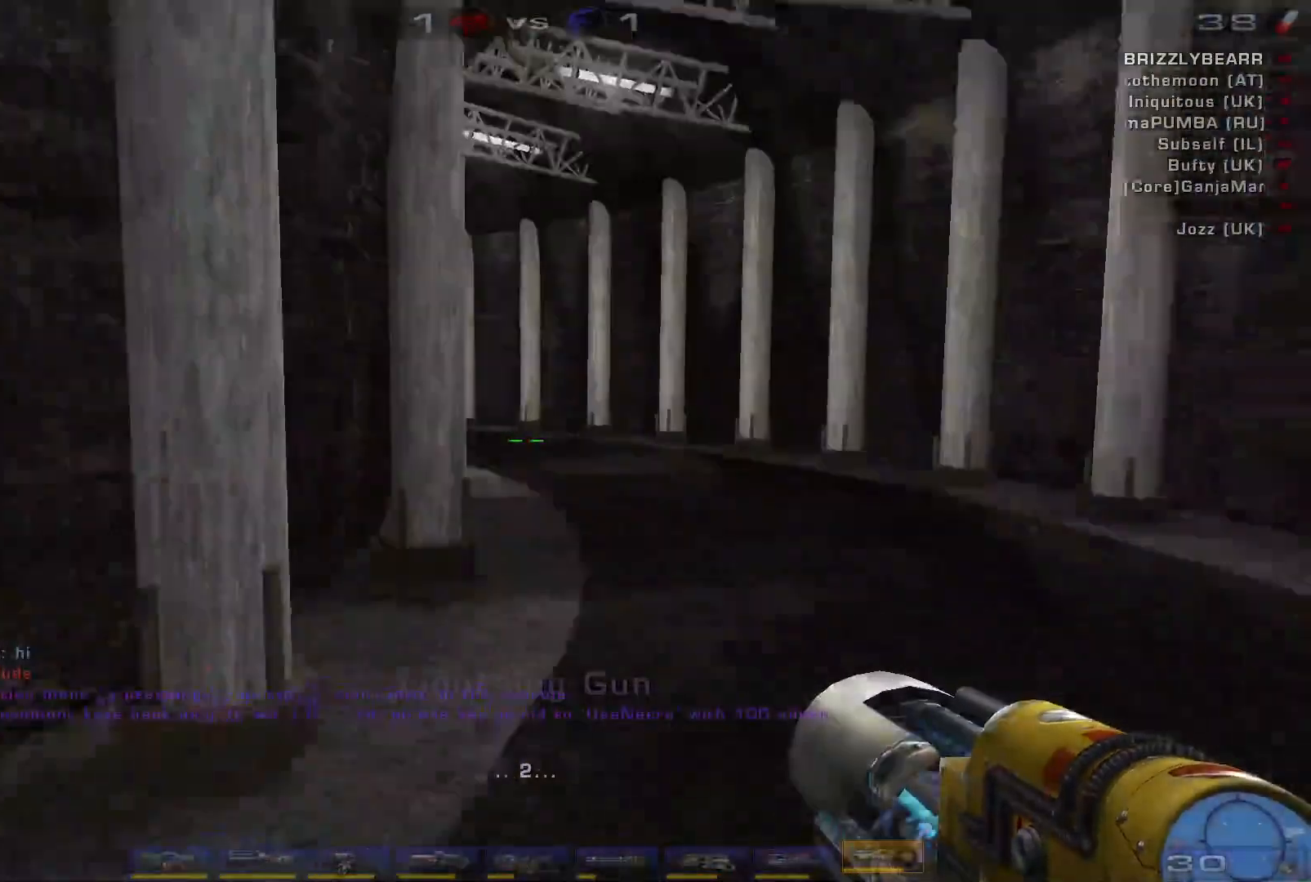
{"keys": ["d", "space", "w"], "mouse": [], "events": [[100, "d", "down"], [167, "d", "up"], [300, "d", "down"], [500, "space", "down"]]}
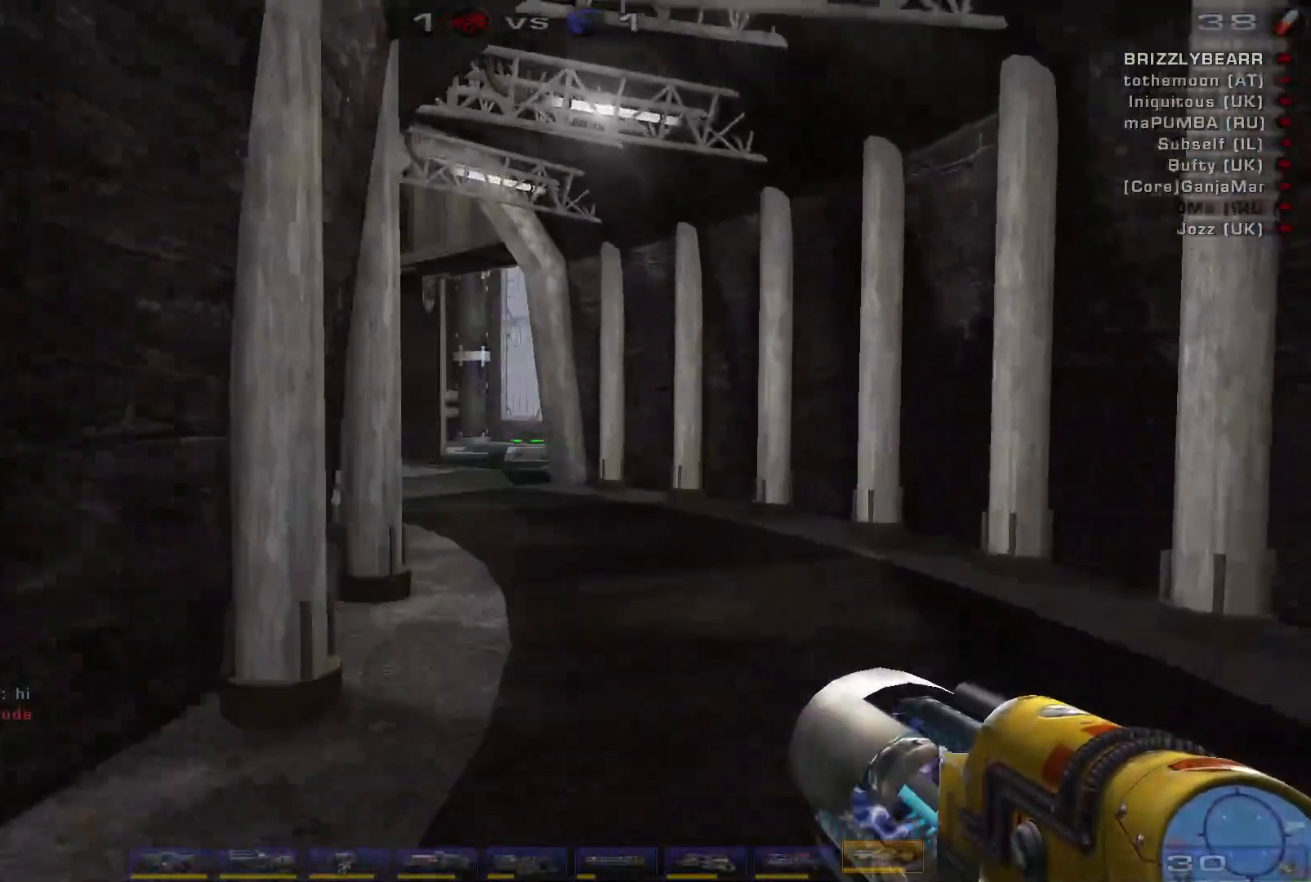
{"keys": ["a", "w"], "mouse": [], "events": [[167, "d", "up"], [167, "space", "up"], [233, "a", "down"]]}
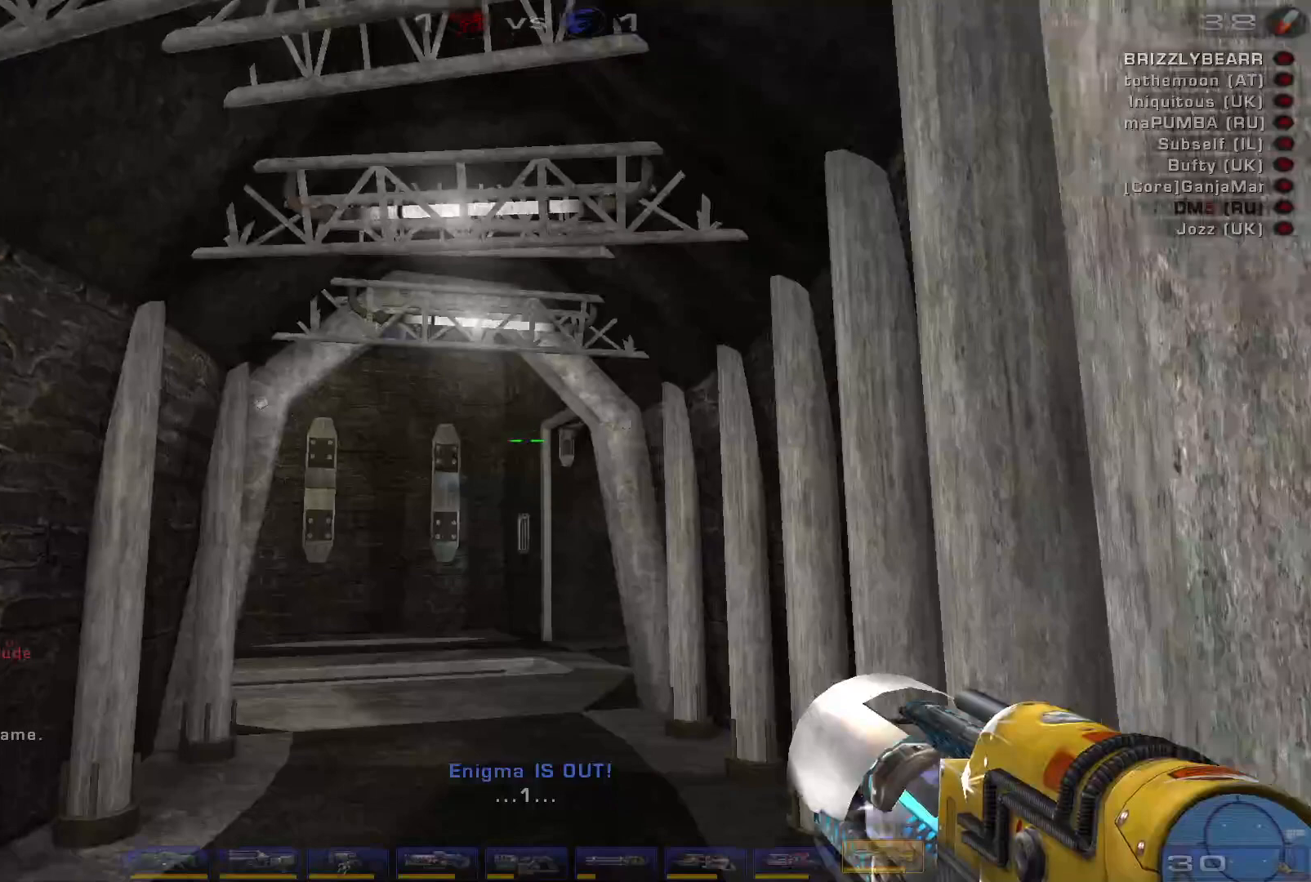
{"keys": ["w"], "mouse": [], "events": [[100, "a", "up"]]}